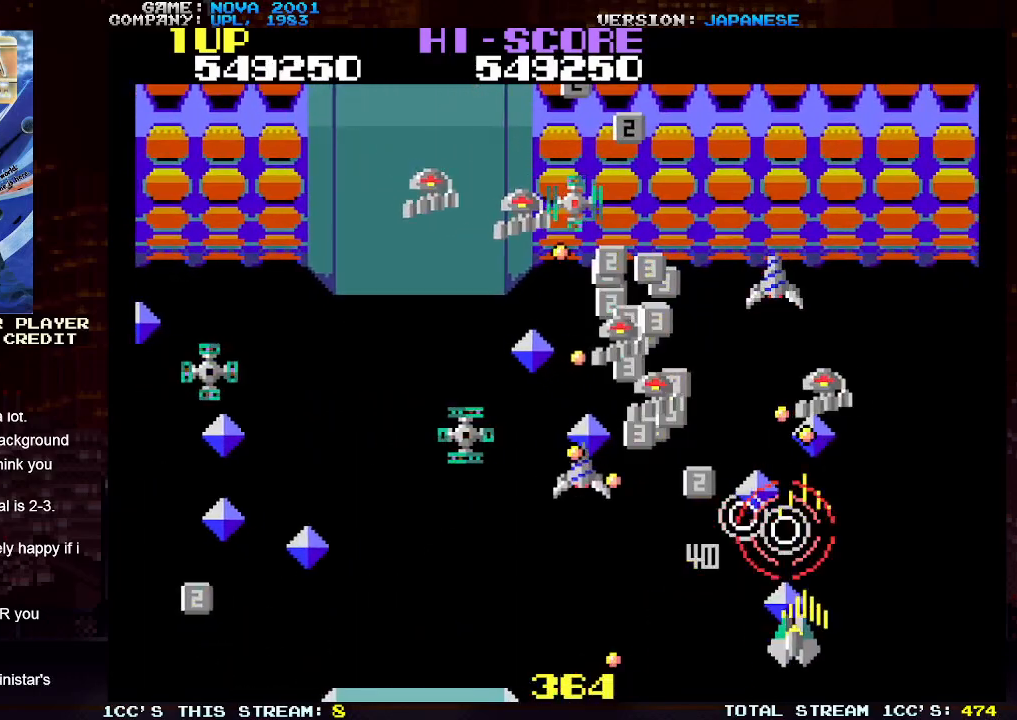
Gameplay with a controller (arcade stick); each line is a JSON object with the inputs held at the frame after it. "events" lists button and stick changes between this image and that frame as [ms after this image, input, new state], when the widget could be followed in between. Not read: L3 R3.
{"buttons": ["SQUARE", "TRIANGLE"], "left_stick": "up-right", "events": [[33, "SQUARE", "up"], [117, "SQUARE", "down"], [117, "left_stick", "center"], [200, "SQUARE", "up"], [233, "left_stick", "right"], [267, "SQUARE", "down"], [367, "SQUARE", "up"], [383, "left_stick", "up-right"], [450, "SQUARE", "down"]]}
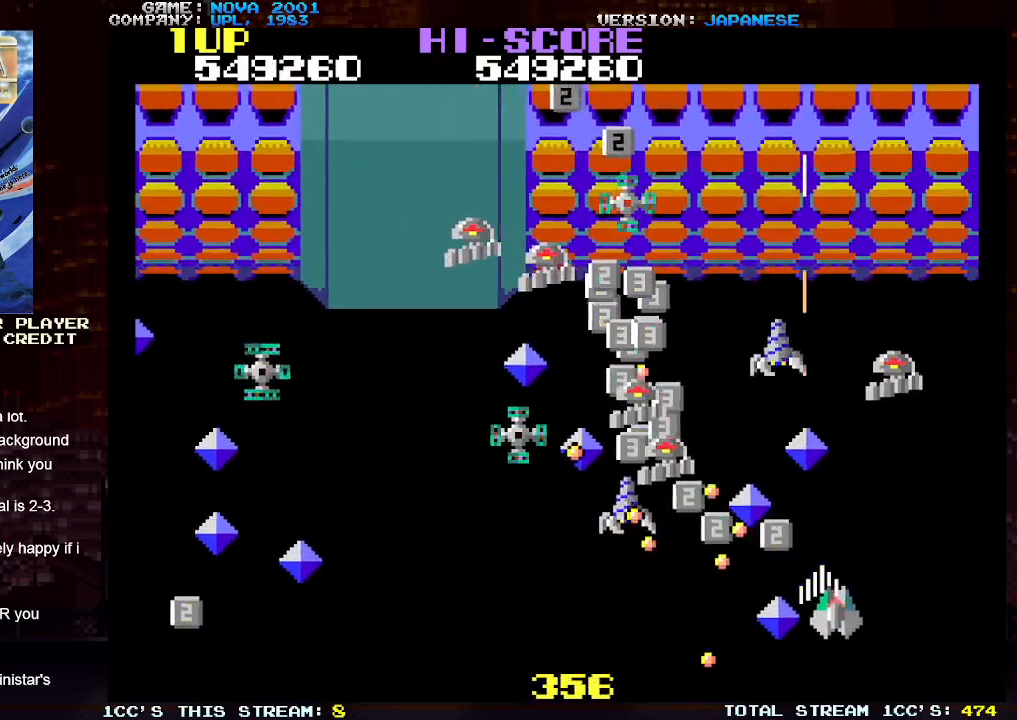
{"buttons": ["TRIANGLE"], "left_stick": "up-right", "events": [[33, "SQUARE", "up"], [117, "SQUARE", "down"], [200, "SQUARE", "up"]]}
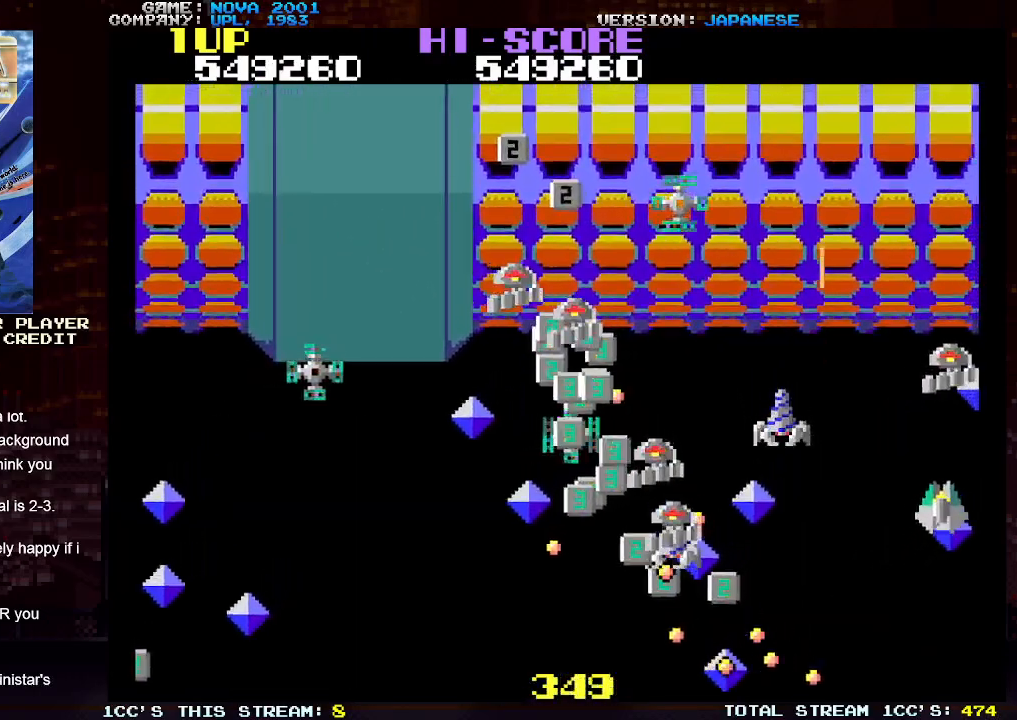
{"buttons": ["TRIANGLE"], "left_stick": "up-left", "events": [[17, "SQUARE", "down"], [83, "SQUARE", "up"], [100, "left_stick", "center"], [167, "SQUARE", "down"], [400, "SQUARE", "up"], [417, "left_stick", "up-left"]]}
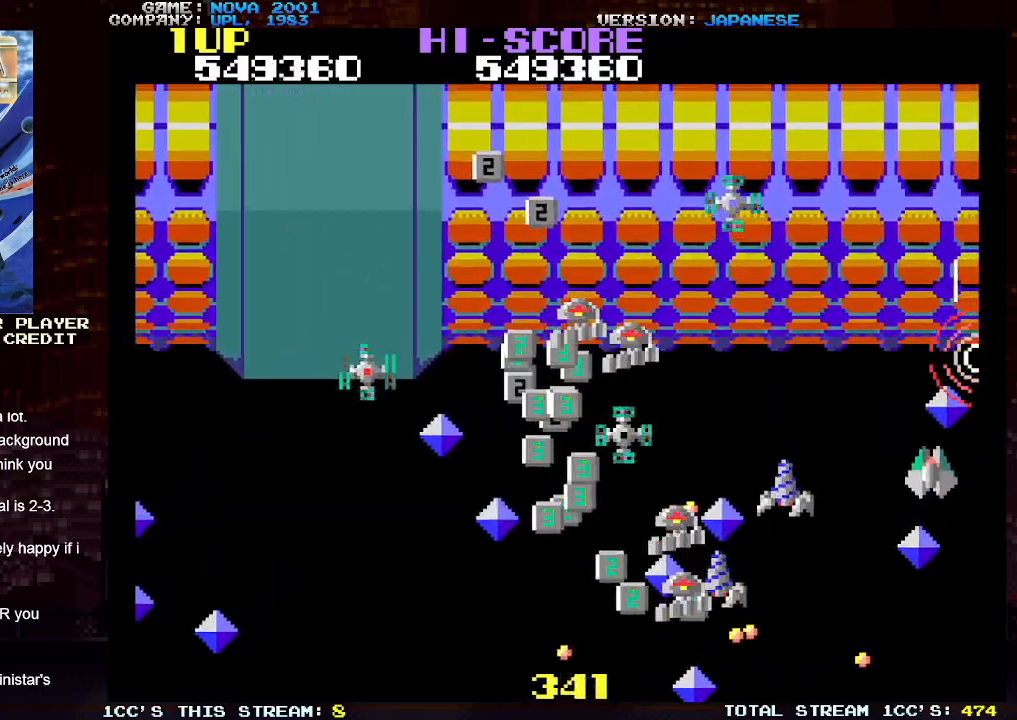
{"buttons": ["TRIANGLE"], "left_stick": "up-left", "events": [[33, "left_stick", "up"], [167, "left_stick", "up-left"]]}
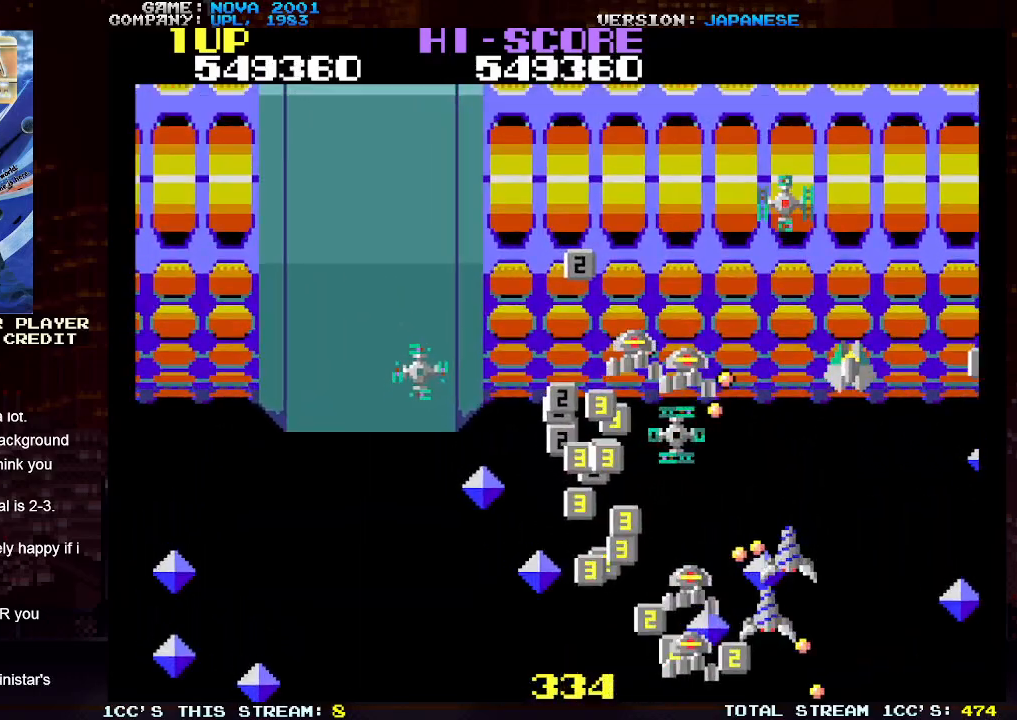
{"buttons": ["TRIANGLE"], "left_stick": "up", "events": [[17, "SQUARE", "down"], [17, "left_stick", "up"], [117, "SQUARE", "up"], [150, "left_stick", "center"], [200, "SQUARE", "down"], [217, "left_stick", "right"], [350, "SQUARE", "up"], [500, "left_stick", "up"]]}
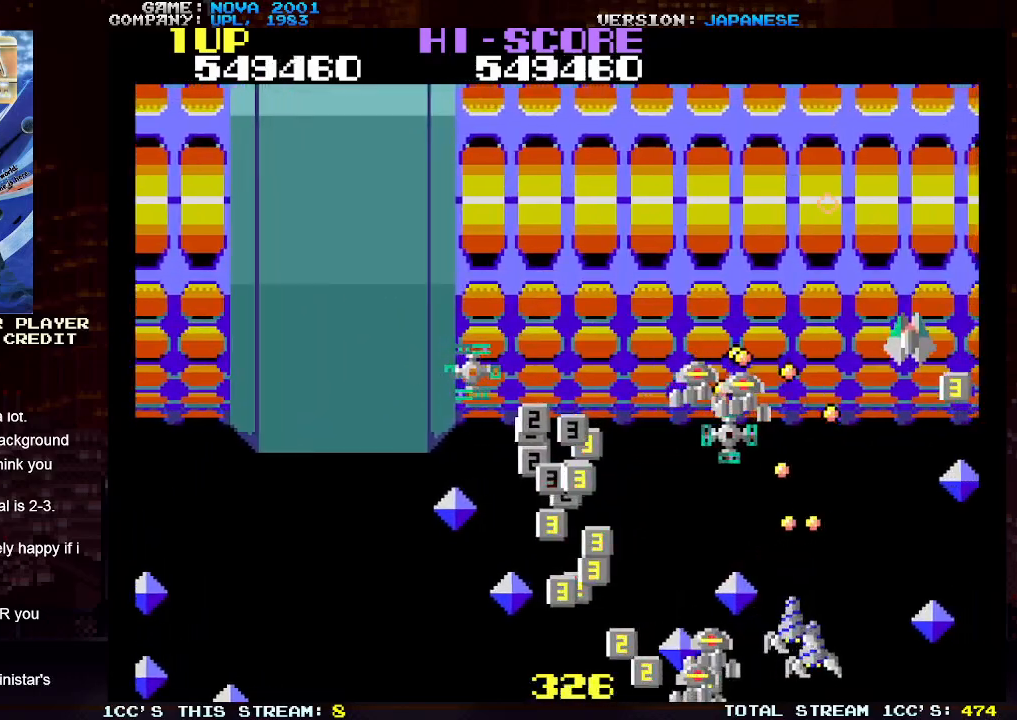
{"buttons": [], "left_stick": "center", "events": [[267, "left_stick", "up-left"], [433, "TRIANGLE", "up"], [500, "left_stick", "center"]]}
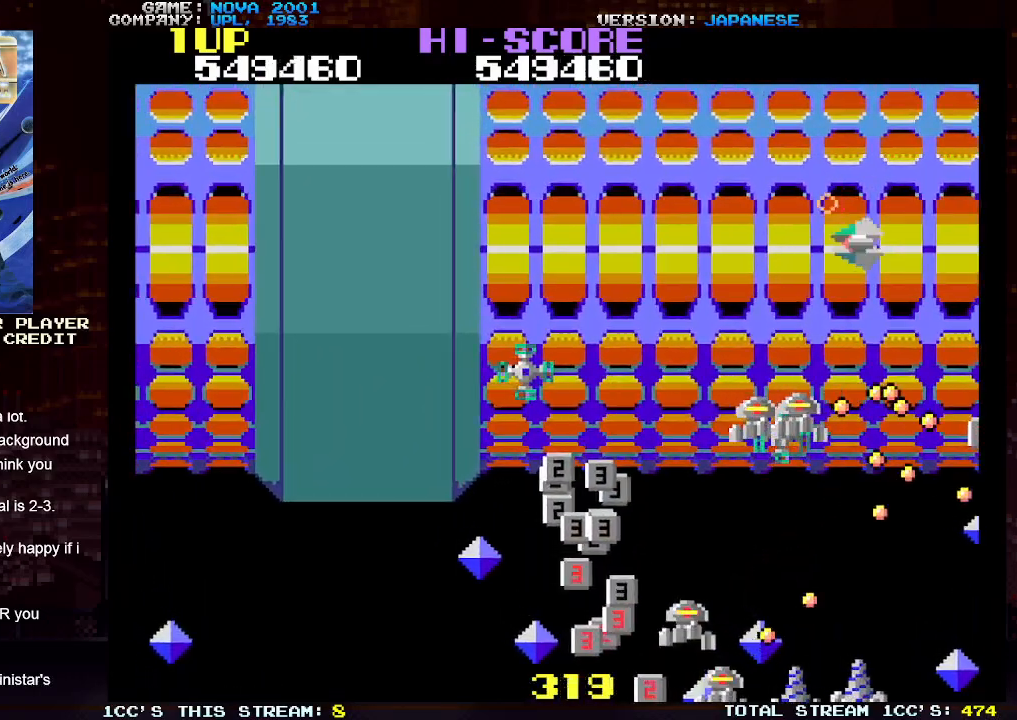
{"buttons": ["SQUARE", "TRIANGLE"], "left_stick": "center", "events": [[17, "left_stick", "down"], [67, "TRIANGLE", "down"], [133, "SQUARE", "down"], [133, "left_stick", "center"], [217, "SQUARE", "up"], [283, "SQUARE", "down"], [367, "SQUARE", "up"], [433, "SQUARE", "down"]]}
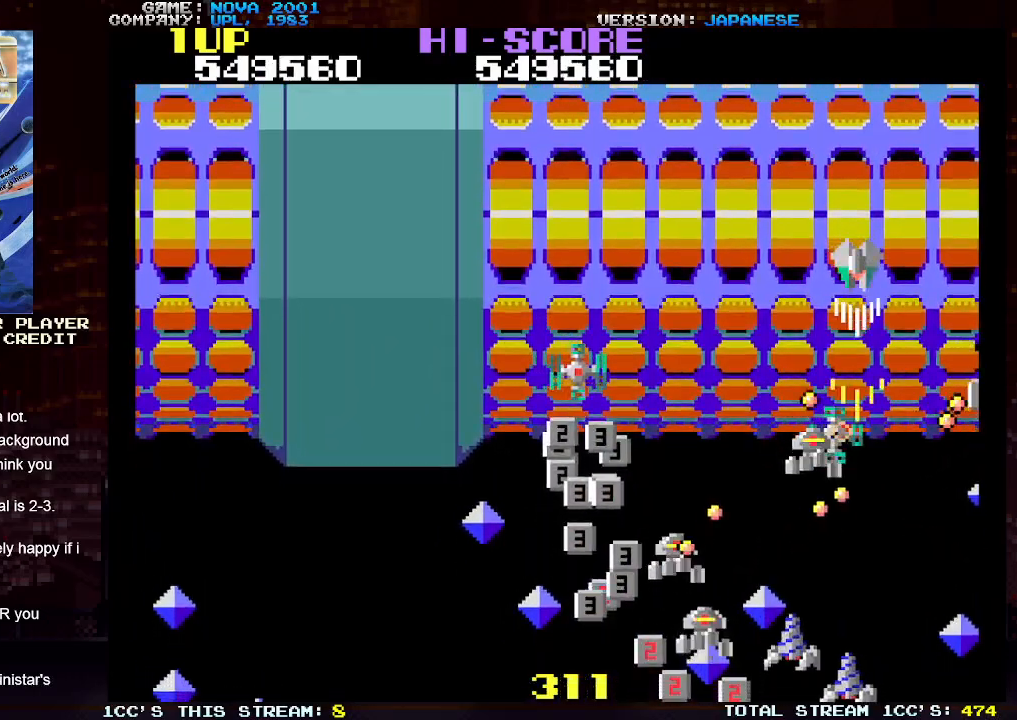
{"buttons": ["SQUARE", "TRIANGLE"], "left_stick": "left", "events": [[50, "SQUARE", "up"], [67, "SQUARE", "down"], [167, "left_stick", "up-left"], [183, "SQUARE", "up"], [233, "SQUARE", "down"], [333, "SQUARE", "up"], [417, "SQUARE", "down"], [467, "left_stick", "left"]]}
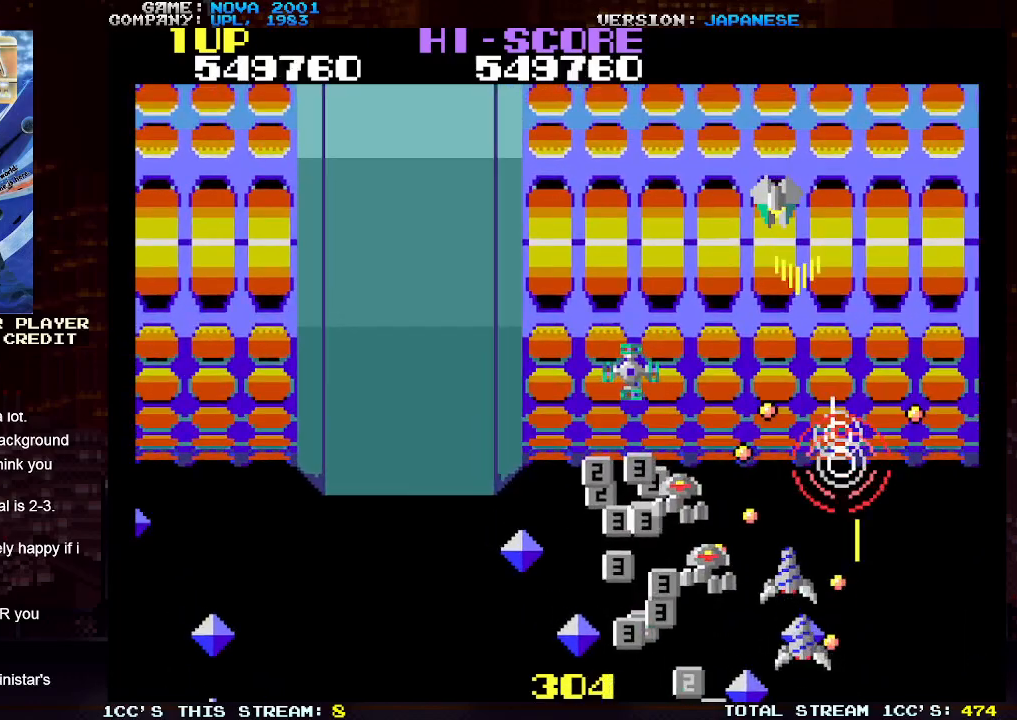
{"buttons": ["TRIANGLE"], "left_stick": "center", "events": [[17, "SQUARE", "up"], [83, "SQUARE", "down"], [167, "SQUARE", "up"], [250, "SQUARE", "down"], [267, "left_stick", "center"], [333, "SQUARE", "up"], [417, "SQUARE", "down"], [500, "SQUARE", "up"]]}
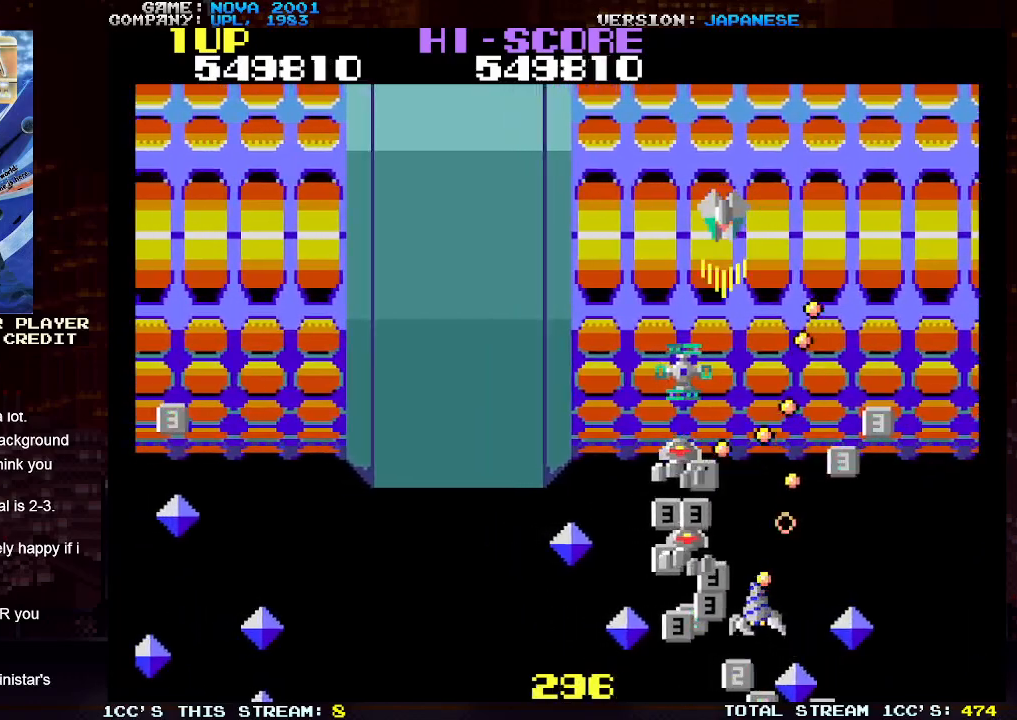
{"buttons": ["TRIANGLE"], "left_stick": "left", "events": [[67, "SQUARE", "down"], [150, "SQUARE", "up"], [233, "SQUARE", "down"], [233, "left_stick", "up"], [317, "SQUARE", "up"], [333, "left_stick", "up-left"], [400, "SQUARE", "down"], [433, "left_stick", "left"], [500, "SQUARE", "up"]]}
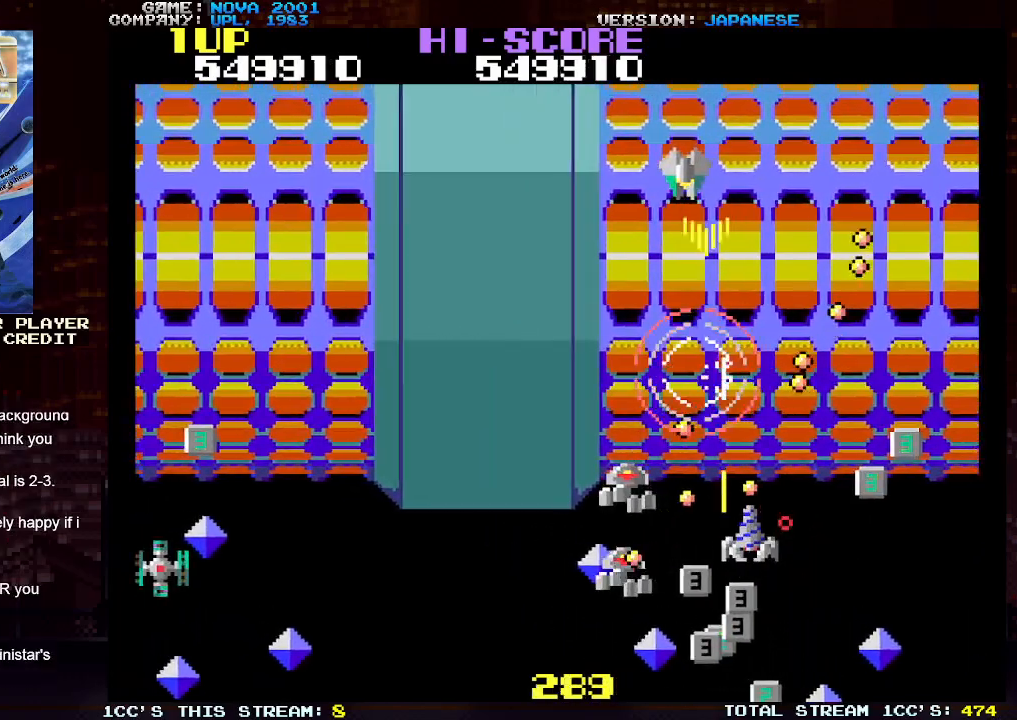
{"buttons": ["TRIANGLE"], "left_stick": "down-left", "events": [[67, "SQUARE", "down"], [83, "left_stick", "down-left"], [167, "SQUARE", "up"], [233, "SQUARE", "down"], [333, "SQUARE", "up"], [417, "SQUARE", "down"], [500, "SQUARE", "up"]]}
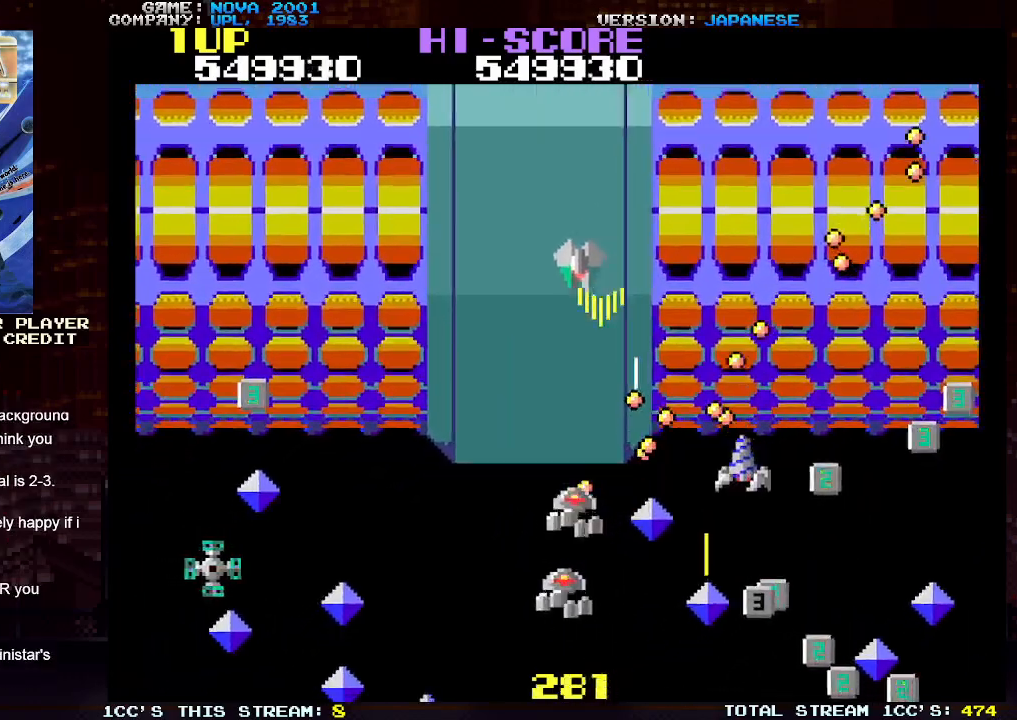
{"buttons": ["TRIANGLE"], "left_stick": "left", "events": [[67, "SQUARE", "down"], [167, "SQUARE", "up"], [233, "SQUARE", "down"], [333, "SQUARE", "up"], [400, "SQUARE", "down"], [433, "left_stick", "left"], [500, "SQUARE", "up"]]}
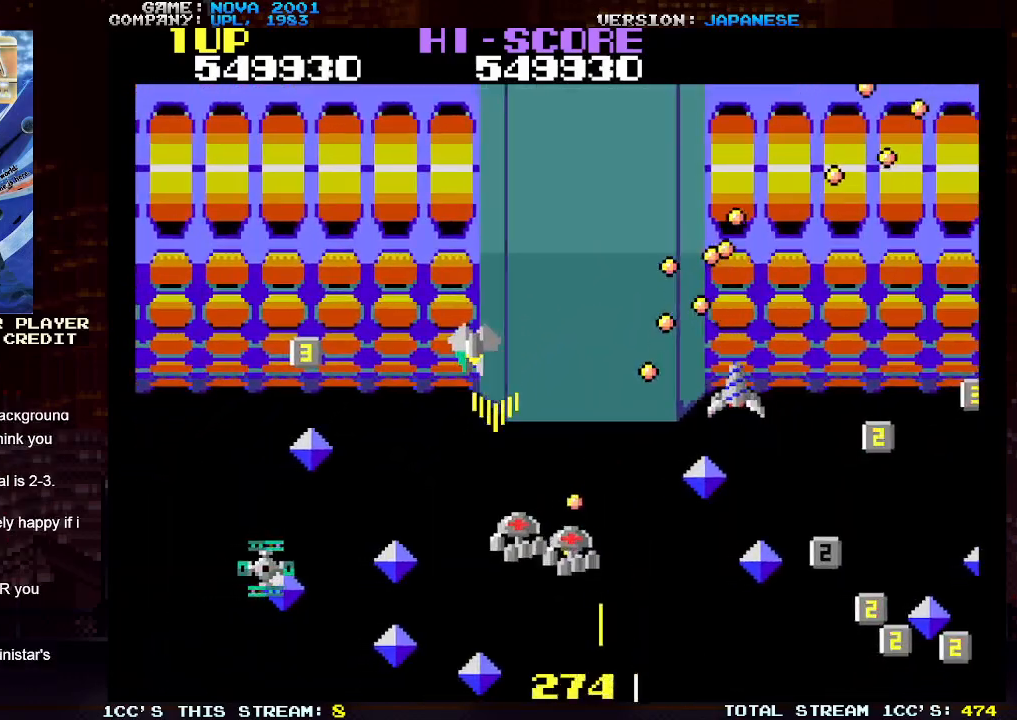
{"buttons": [], "left_stick": "left", "events": [[67, "SQUARE", "down"], [167, "SQUARE", "up"], [383, "TRIANGLE", "up"]]}
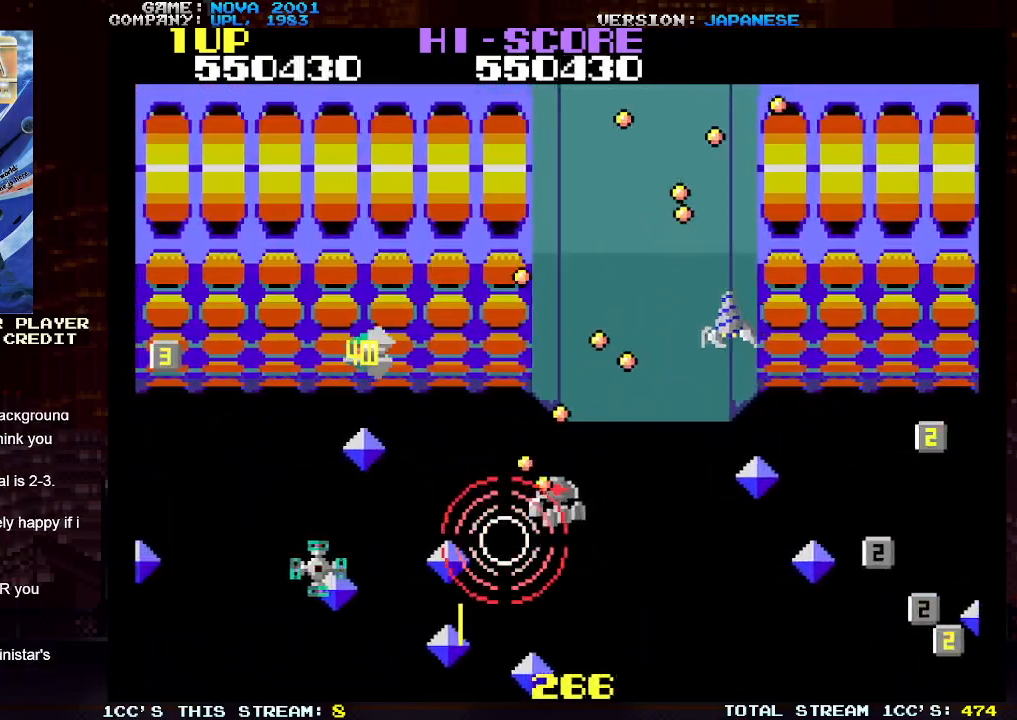
{"buttons": ["TRIANGLE"], "left_stick": "down-left", "events": [[50, "left_stick", "right"], [83, "TRIANGLE", "down"], [133, "SQUARE", "down"], [150, "left_stick", "center"], [233, "left_stick", "left"], [333, "left_stick", "down-left"], [433, "SQUARE", "up"]]}
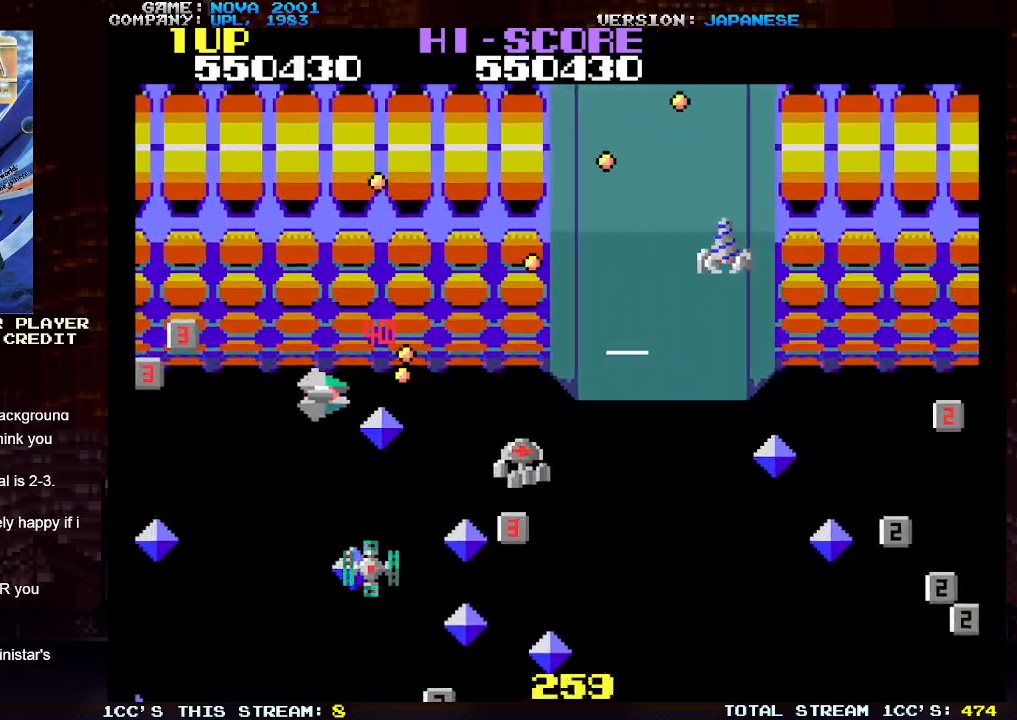
{"buttons": ["SQUARE", "TRIANGLE"], "left_stick": "down", "events": [[50, "SQUARE", "down"], [150, "SQUARE", "up"], [233, "SQUARE", "down"], [283, "left_stick", "down"], [333, "SQUARE", "up"], [417, "SQUARE", "down"]]}
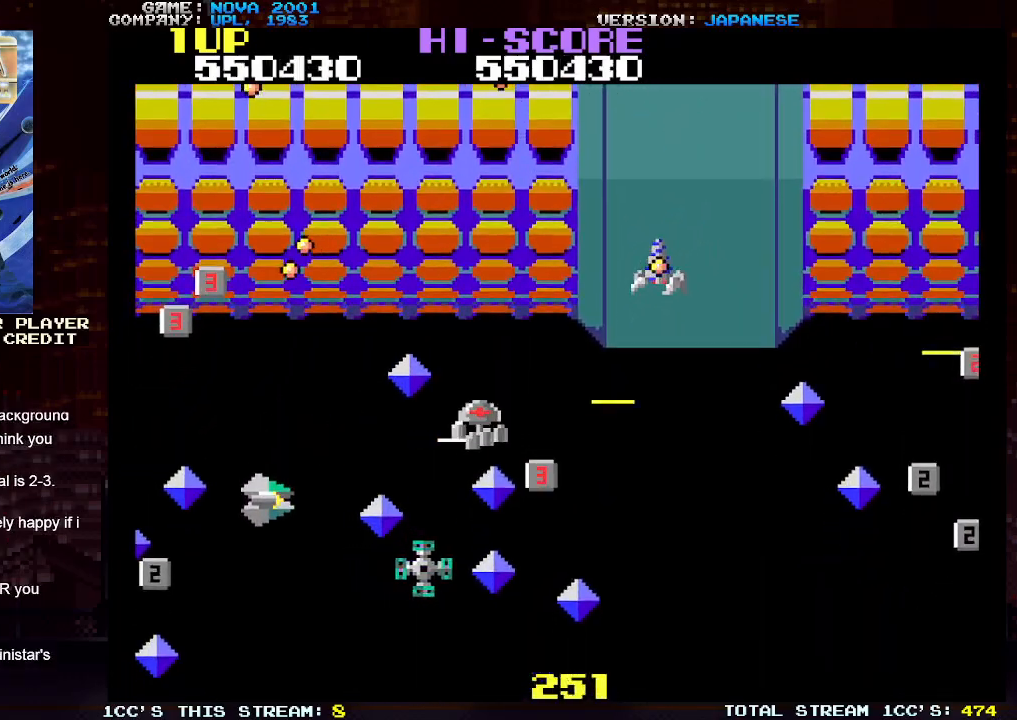
{"buttons": ["SQUARE", "TRIANGLE"], "left_stick": "down-right", "events": [[33, "SQUARE", "up"], [117, "SQUARE", "down"], [200, "SQUARE", "up"], [200, "left_stick", "down-right"], [283, "SQUARE", "down"], [383, "SQUARE", "up"], [450, "SQUARE", "down"]]}
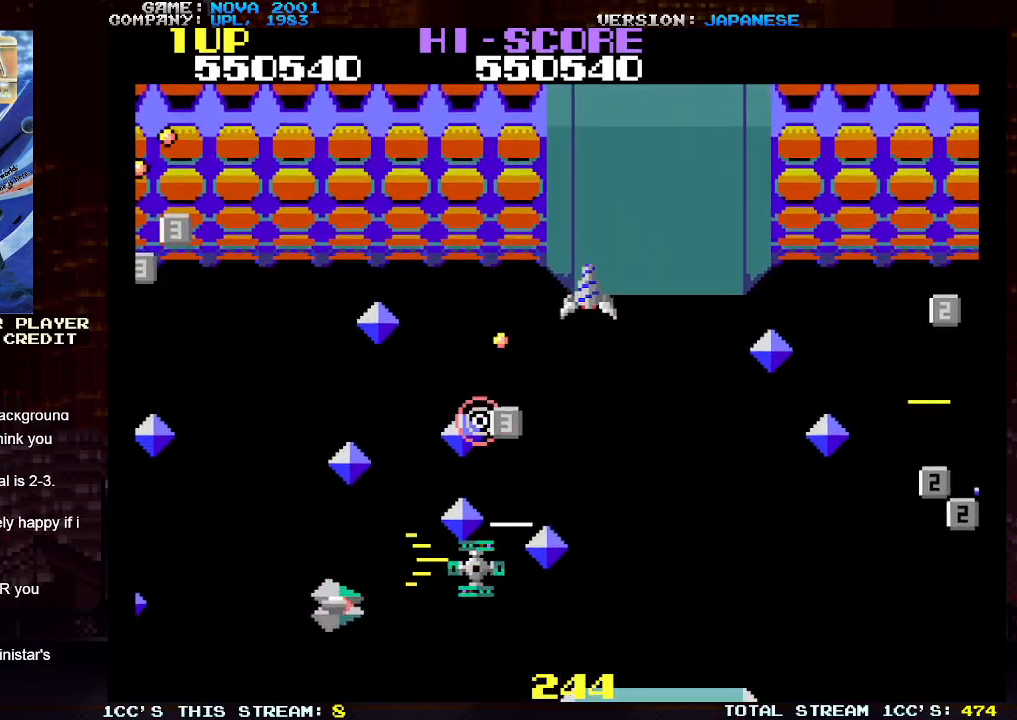
{"buttons": [], "left_stick": "right", "events": [[117, "SQUARE", "up"], [167, "TRIANGLE", "up"], [300, "left_stick", "right"]]}
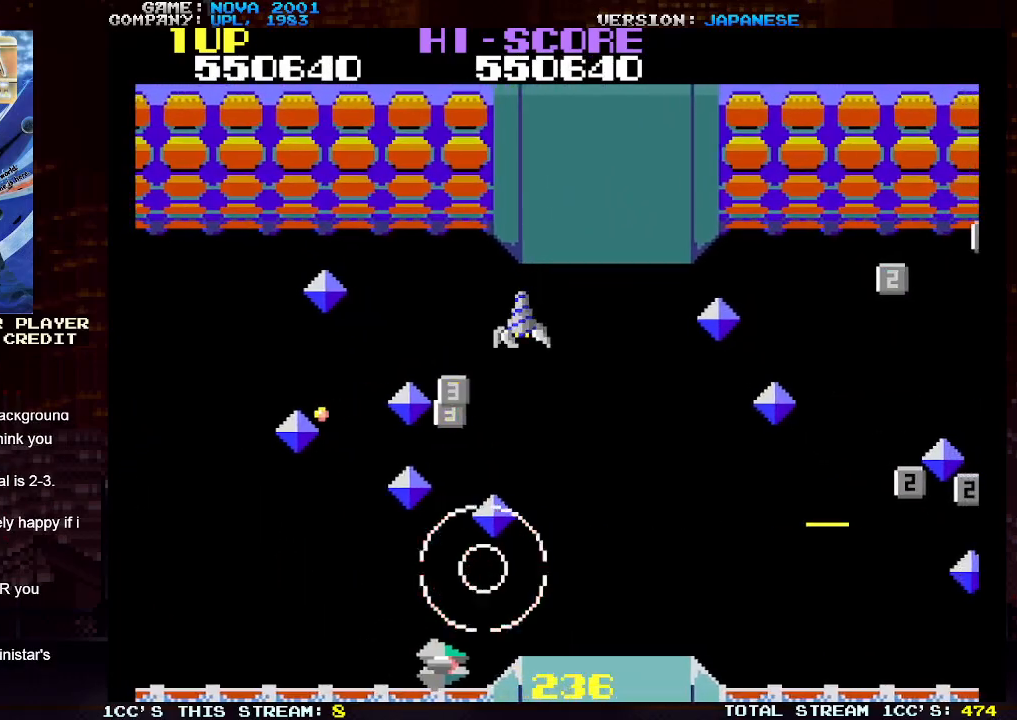
{"buttons": ["SQUARE", "TRIANGLE"], "left_stick": "up", "events": [[33, "left_stick", "up"], [133, "TRIANGLE", "down"], [217, "SQUARE", "down"], [350, "SQUARE", "up"], [400, "SQUARE", "down"]]}
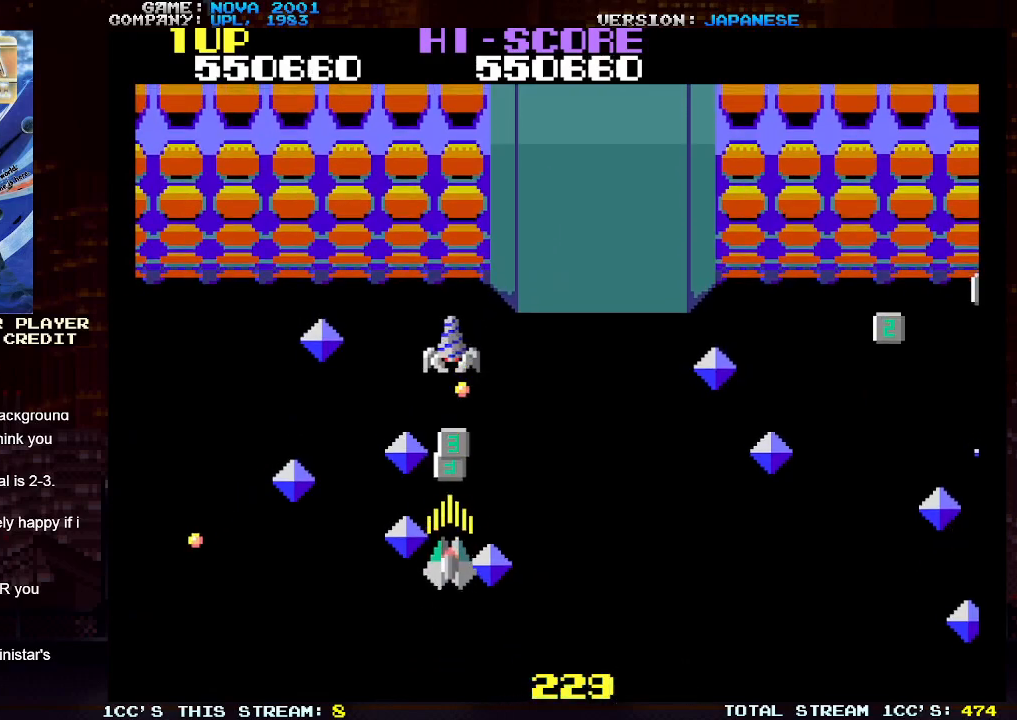
{"buttons": ["SQUARE", "TRIANGLE"], "left_stick": "down-left", "events": [[33, "SQUARE", "up"], [83, "SQUARE", "down"], [200, "SQUARE", "up"], [267, "SQUARE", "down"], [283, "left_stick", "down-left"], [400, "SQUARE", "up"], [450, "SQUARE", "down"]]}
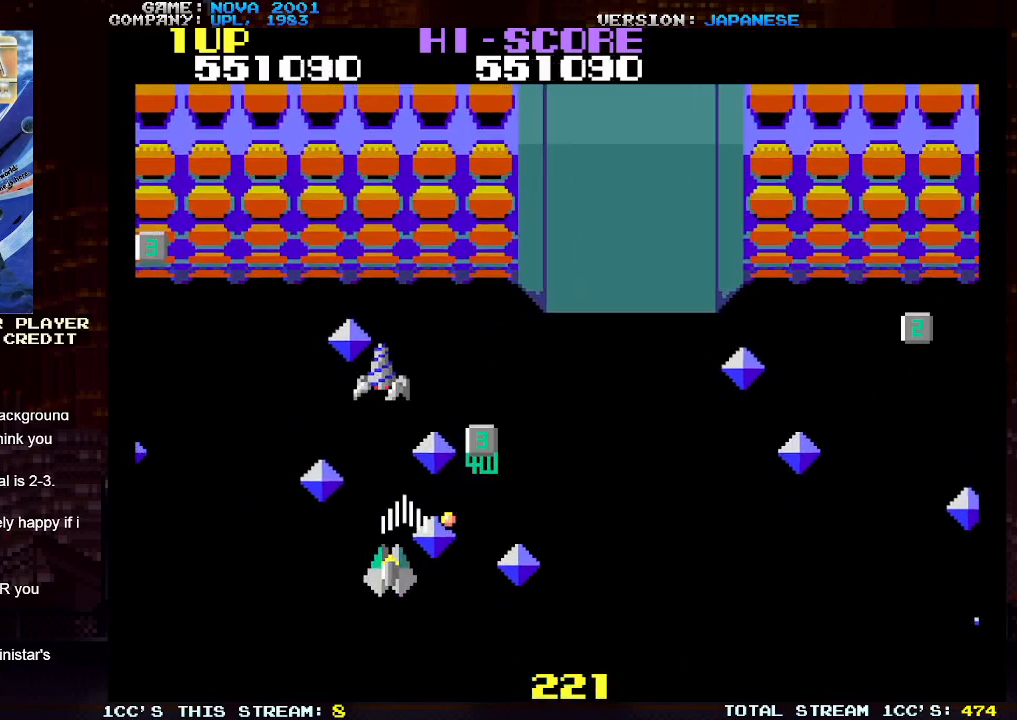
{"buttons": ["TRIANGLE"], "left_stick": "down-right", "events": [[67, "SQUARE", "up"], [133, "SQUARE", "down"], [150, "left_stick", "left"], [250, "SQUARE", "up"], [317, "SQUARE", "down"], [400, "left_stick", "down"], [433, "SQUARE", "up"], [467, "left_stick", "down-right"]]}
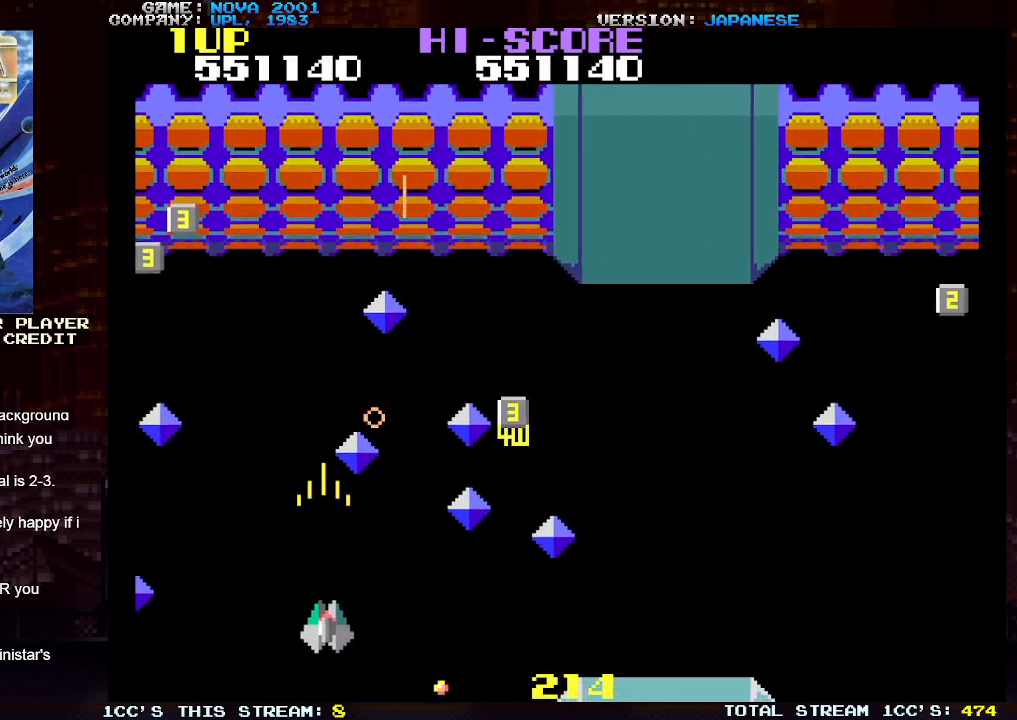
{"buttons": ["TRIANGLE"], "left_stick": "up-right", "events": [[33, "SQUARE", "down"], [67, "left_stick", "right"], [167, "SQUARE", "up"], [167, "left_stick", "up-right"]]}
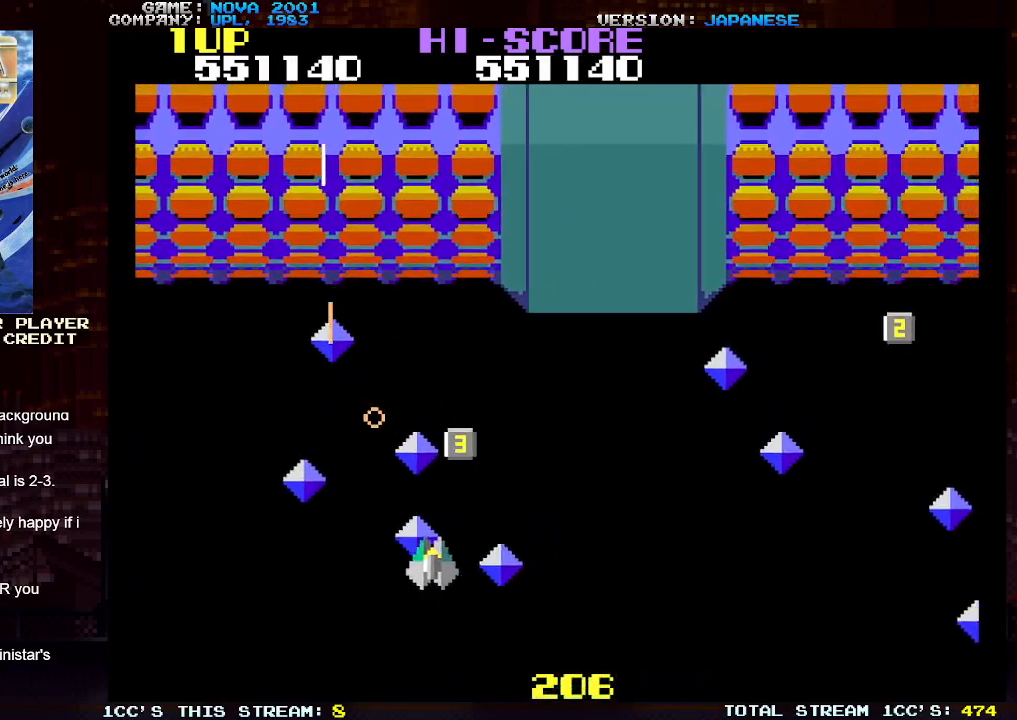
{"buttons": [], "left_stick": "up-left", "events": [[83, "TRIANGLE", "up"], [483, "left_stick", "up-left"]]}
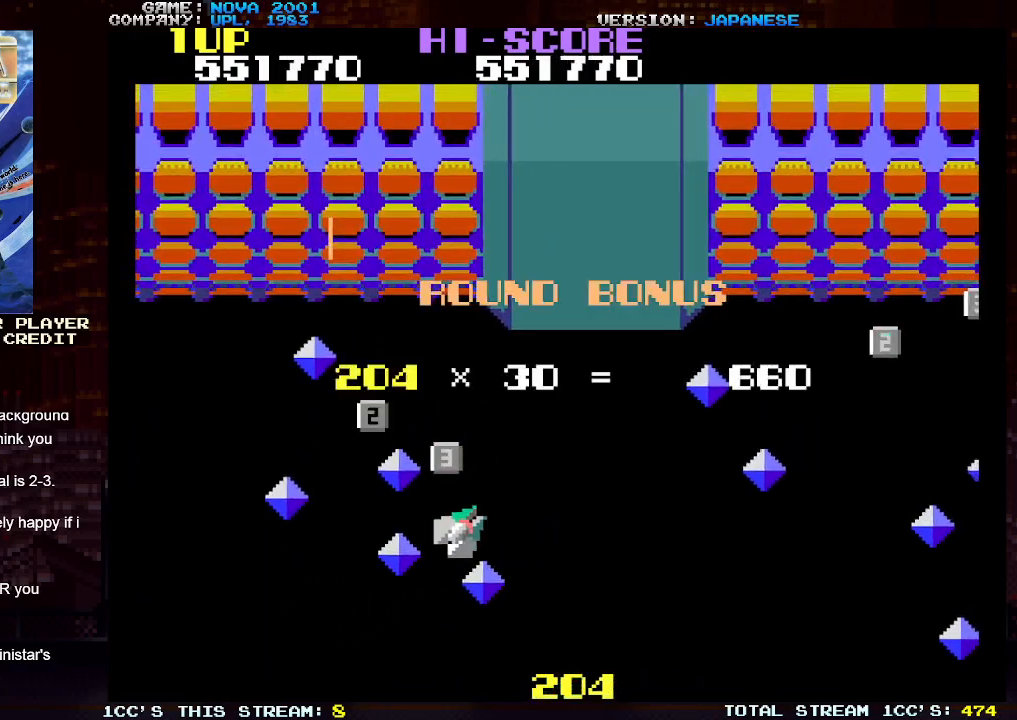
{"buttons": [], "left_stick": "center", "events": [[167, "left_stick", "center"]]}
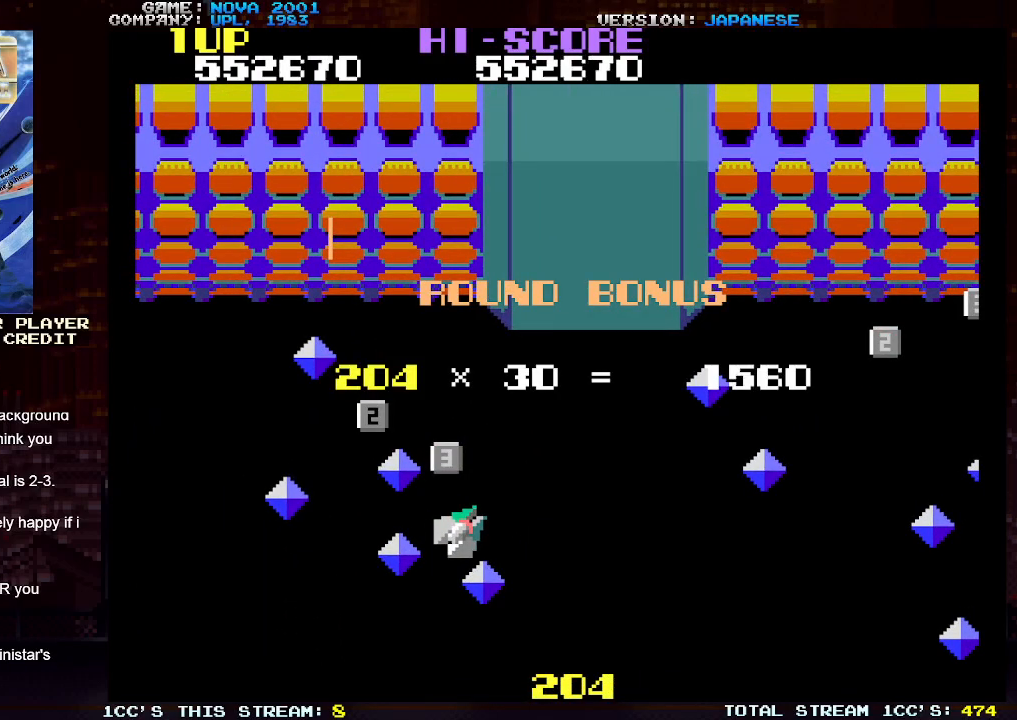
{"buttons": [], "left_stick": "center", "events": []}
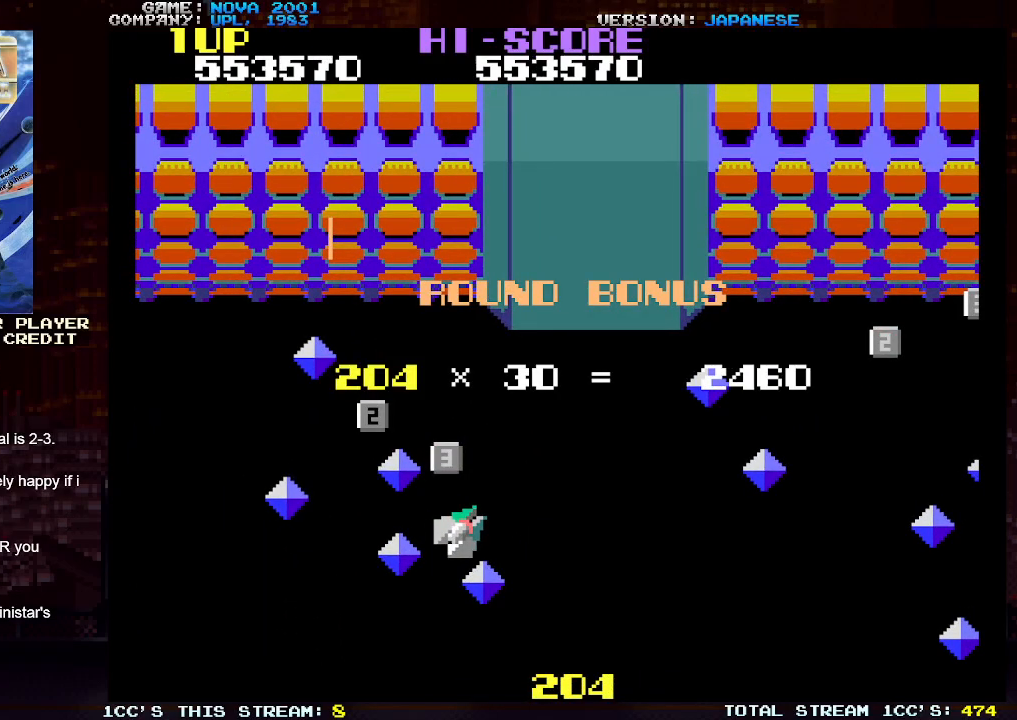
{"buttons": [], "left_stick": "center", "events": []}
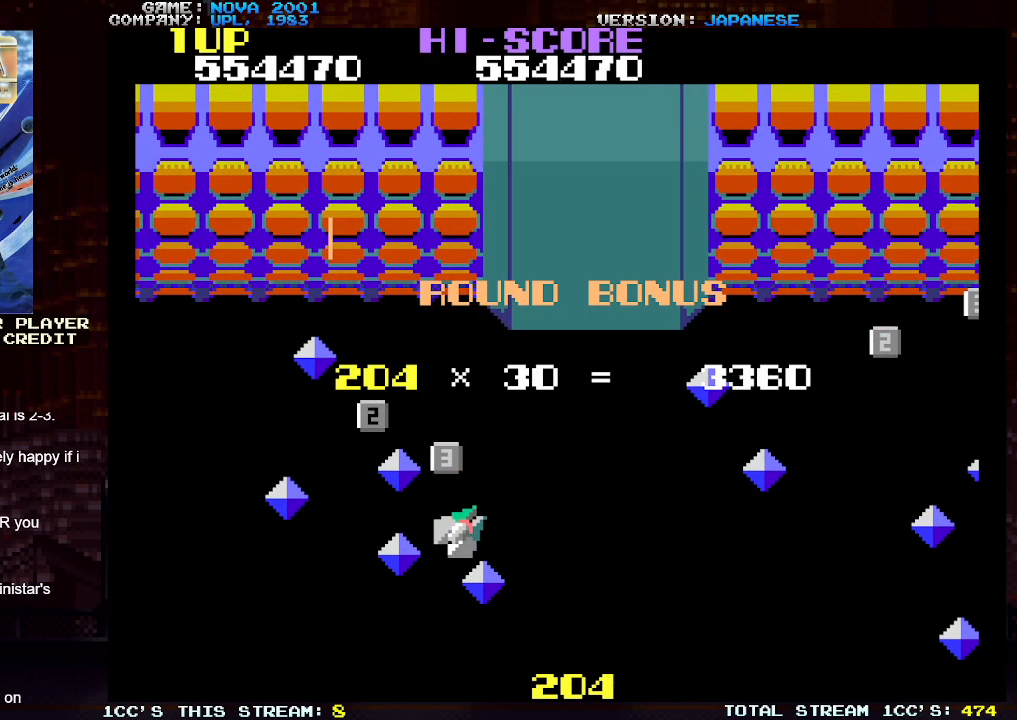
{"buttons": [], "left_stick": "center", "events": []}
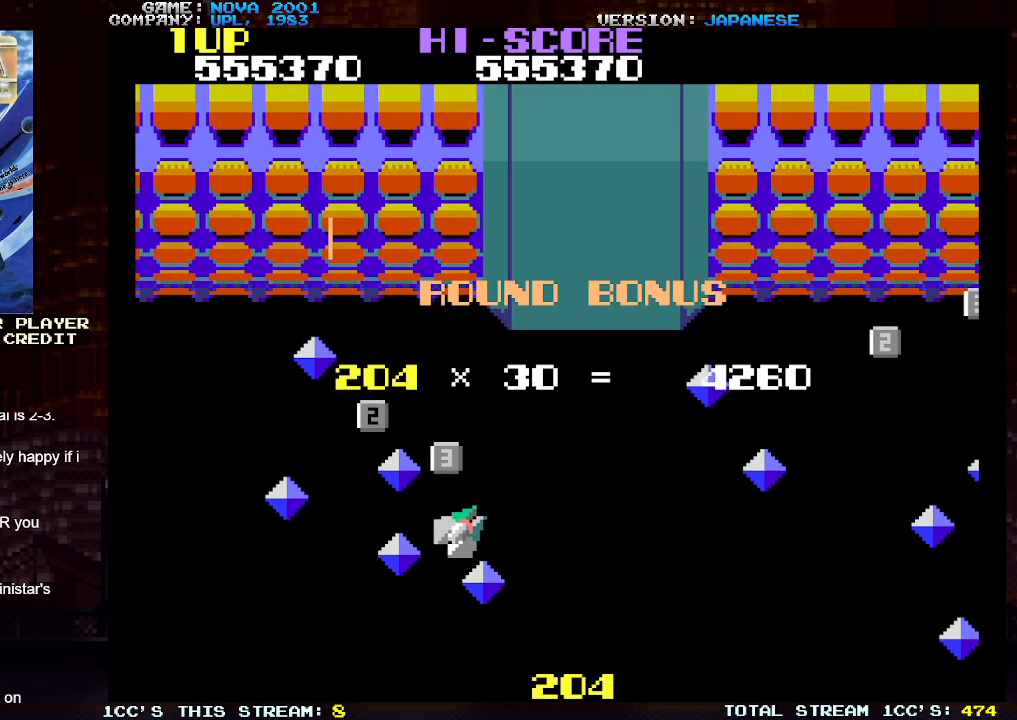
{"buttons": [], "left_stick": "center", "events": [[267, "TRIANGLE", "down"], [400, "TRIANGLE", "up"]]}